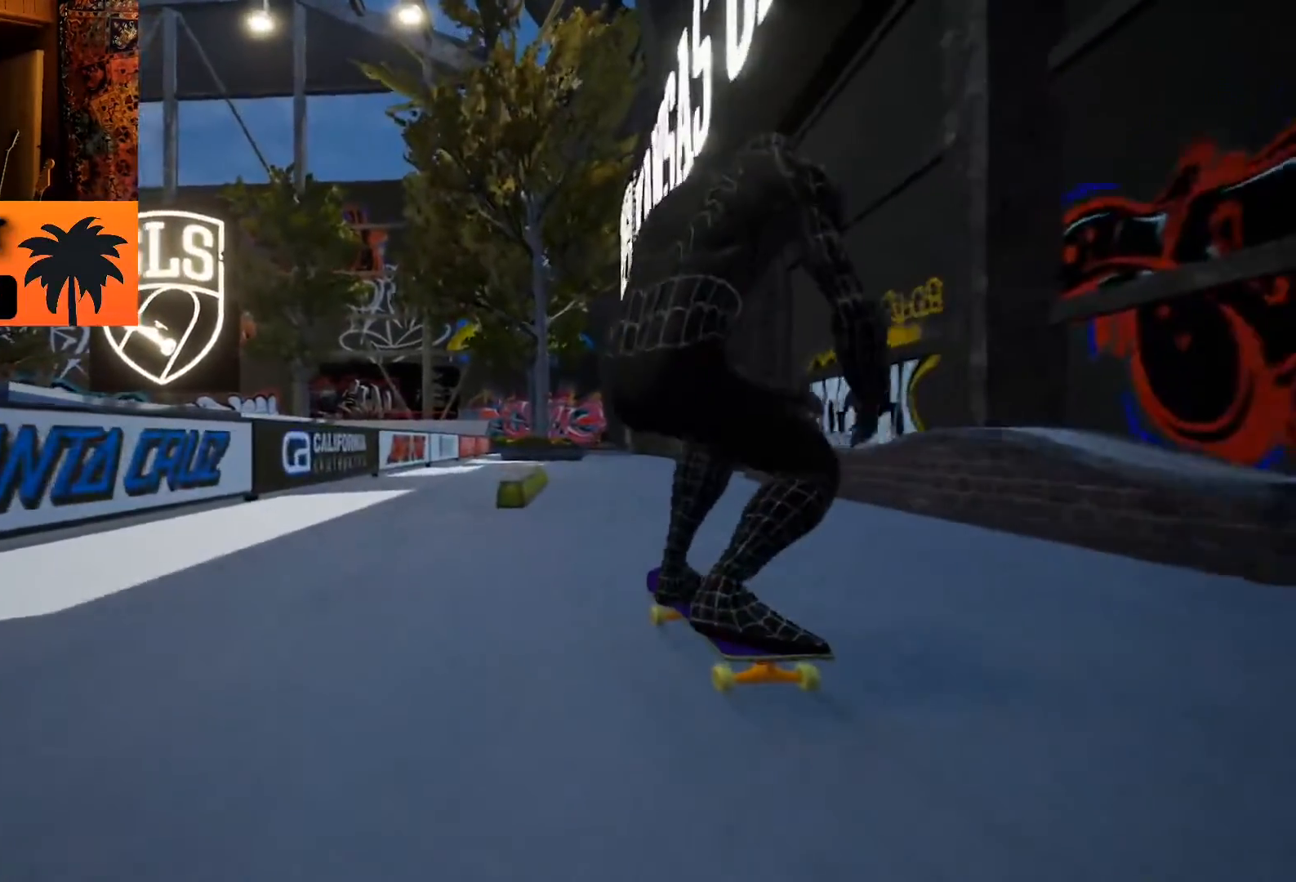
Gameplay with a controller (PlayStation layout); each line is a JSON object with the inputs held at the frame after it (dt_ms = milliseconds from this image to that frame). "events" lists button and stick changes between this image and that frame as [ms after this image, input, new state], when the widget could be followed in between.
{"dt_ms": 500, "buttons": [], "left_stick": "center", "right_stick": "center", "events": [[167, "left_stick", "up-left"], [200, "right_stick", "center"], [217, "left_stick", "center"]]}
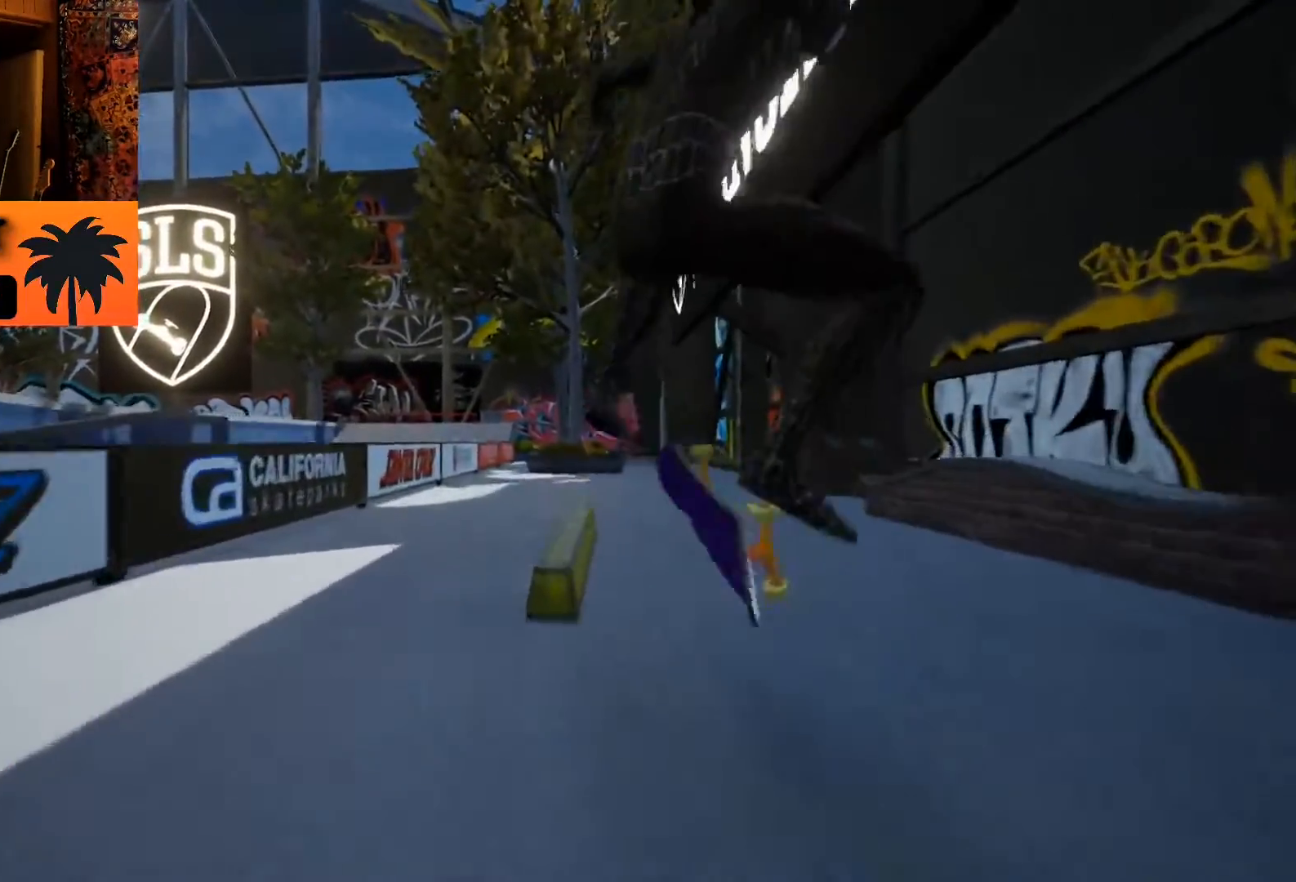
{"dt_ms": 500, "buttons": [], "left_stick": "up-left", "right_stick": "center", "events": [[133, "left_stick", "up-left"]]}
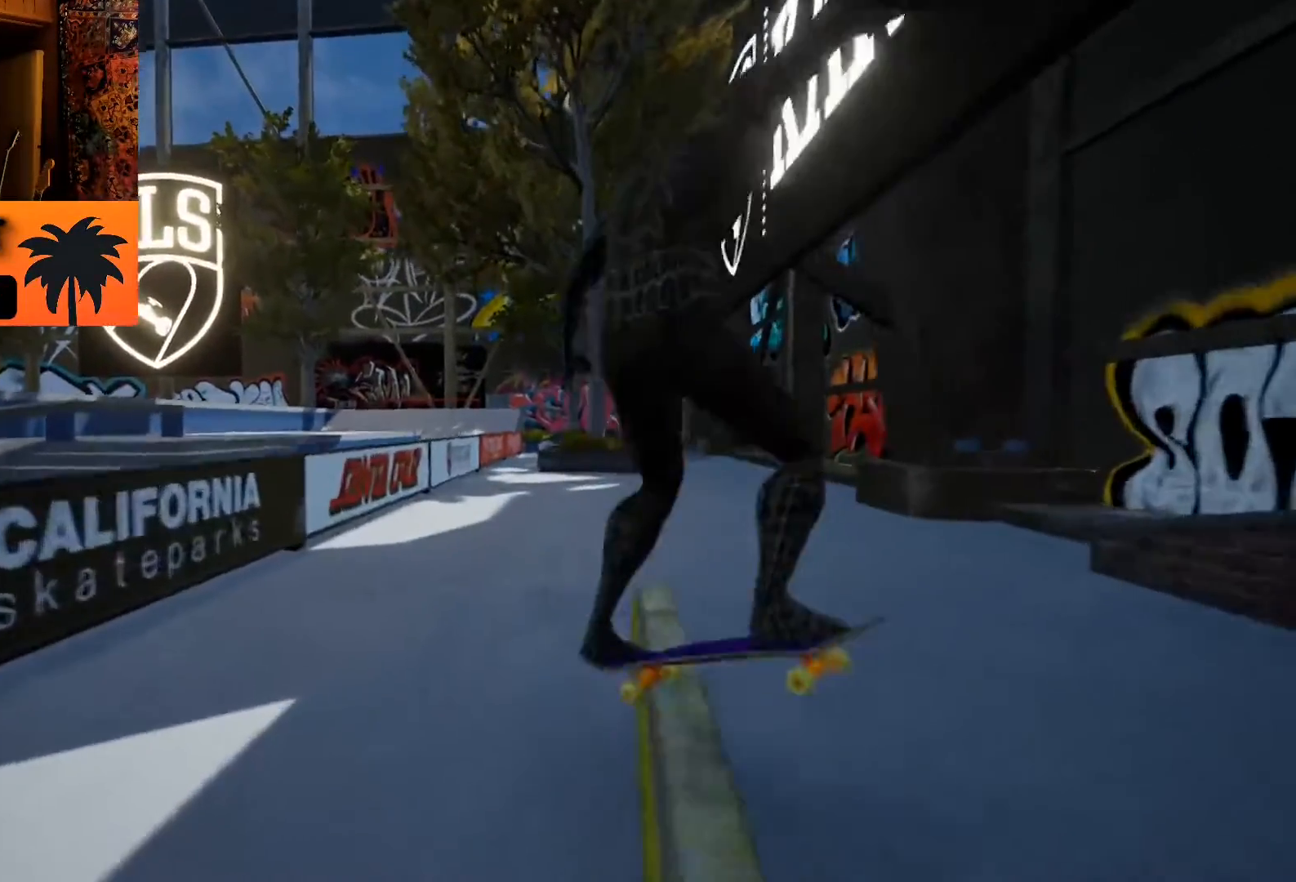
{"dt_ms": 500, "buttons": ["R2"], "left_stick": "center", "right_stick": "center", "events": [[300, "left_stick", "center"], [433, "R2", "down"]]}
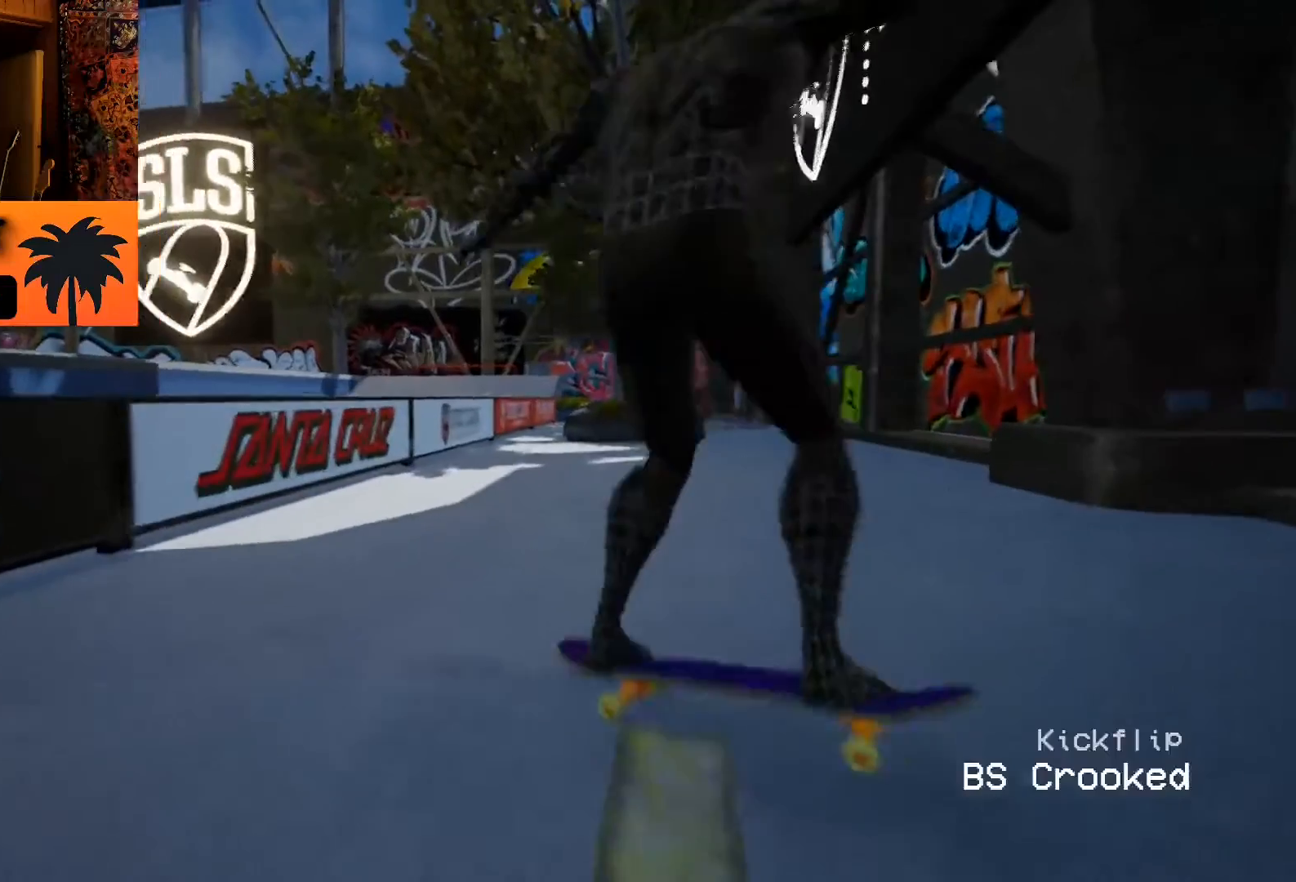
{"dt_ms": 500, "buttons": ["CROSS"], "left_stick": "center", "right_stick": "center", "events": [[467, "CROSS", "down"], [467, "R2", "up"]]}
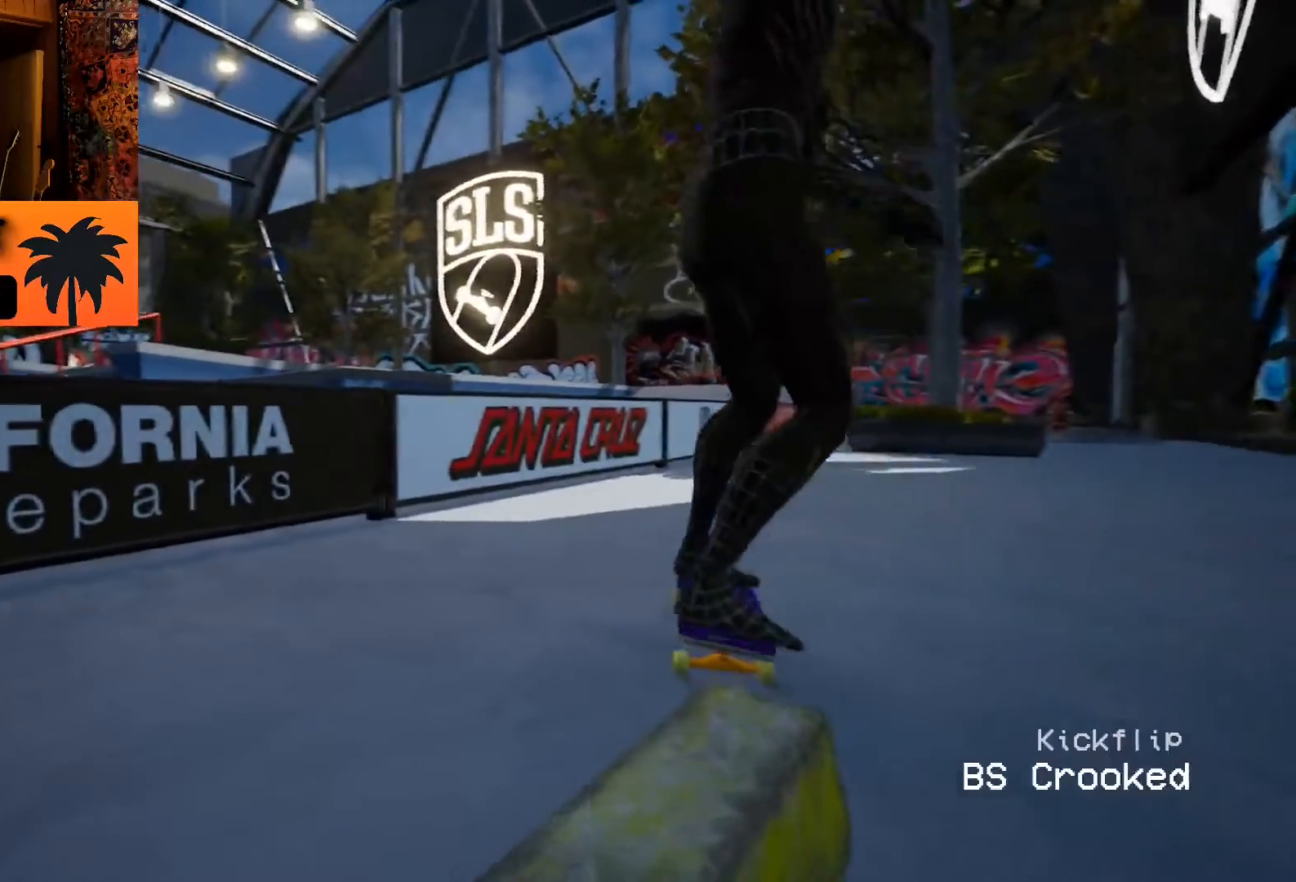
{"dt_ms": 500, "buttons": ["CROSS", "R2"], "left_stick": "center", "right_stick": "center", "events": [[233, "CROSS", "up"], [300, "CROSS", "down"], [383, "CROSS", "up"], [467, "CROSS", "down"], [483, "R2", "down"]]}
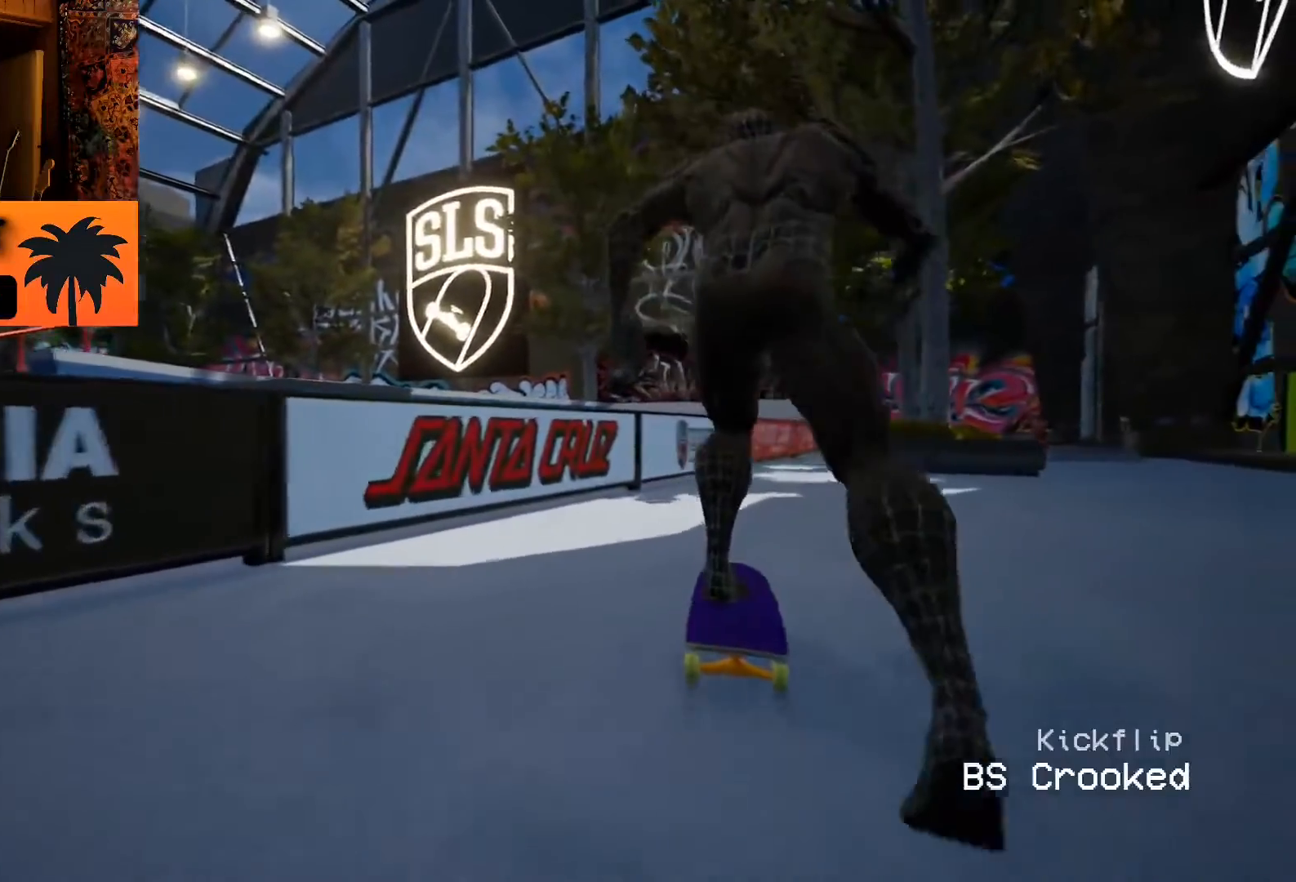
{"dt_ms": 500, "buttons": ["CROSS", "R2"], "left_stick": "center", "right_stick": "center", "events": [[117, "CROSS", "up"], [183, "R2", "up"], [217, "CROSS", "down"], [417, "R2", "down"]]}
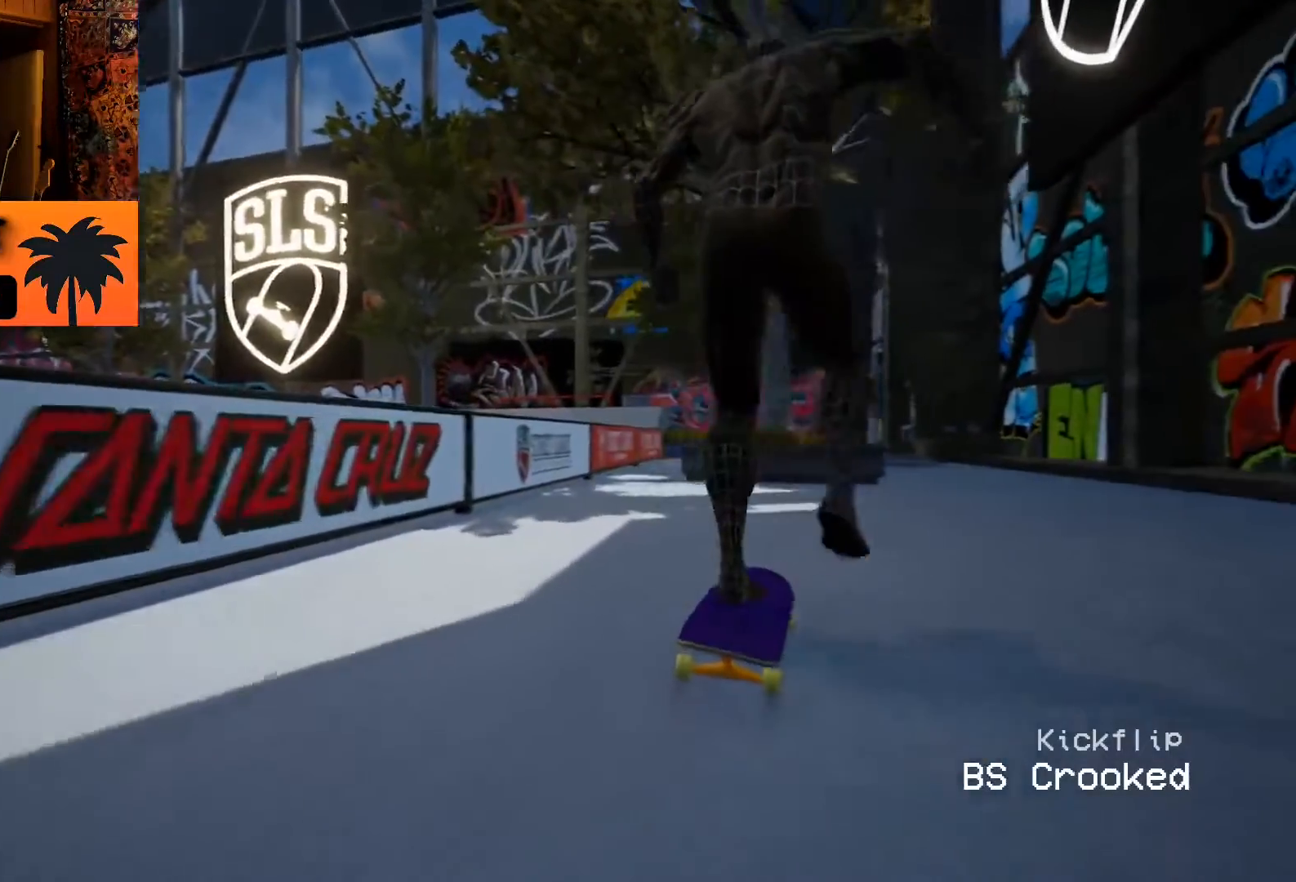
{"dt_ms": 1000, "buttons": [], "left_stick": "center", "right_stick": "down", "events": [[33, "CROSS", "up"], [67, "R2", "up"], [500, "L2", "down"], [500, "right_stick", "down"], [683, "L2", "up"]]}
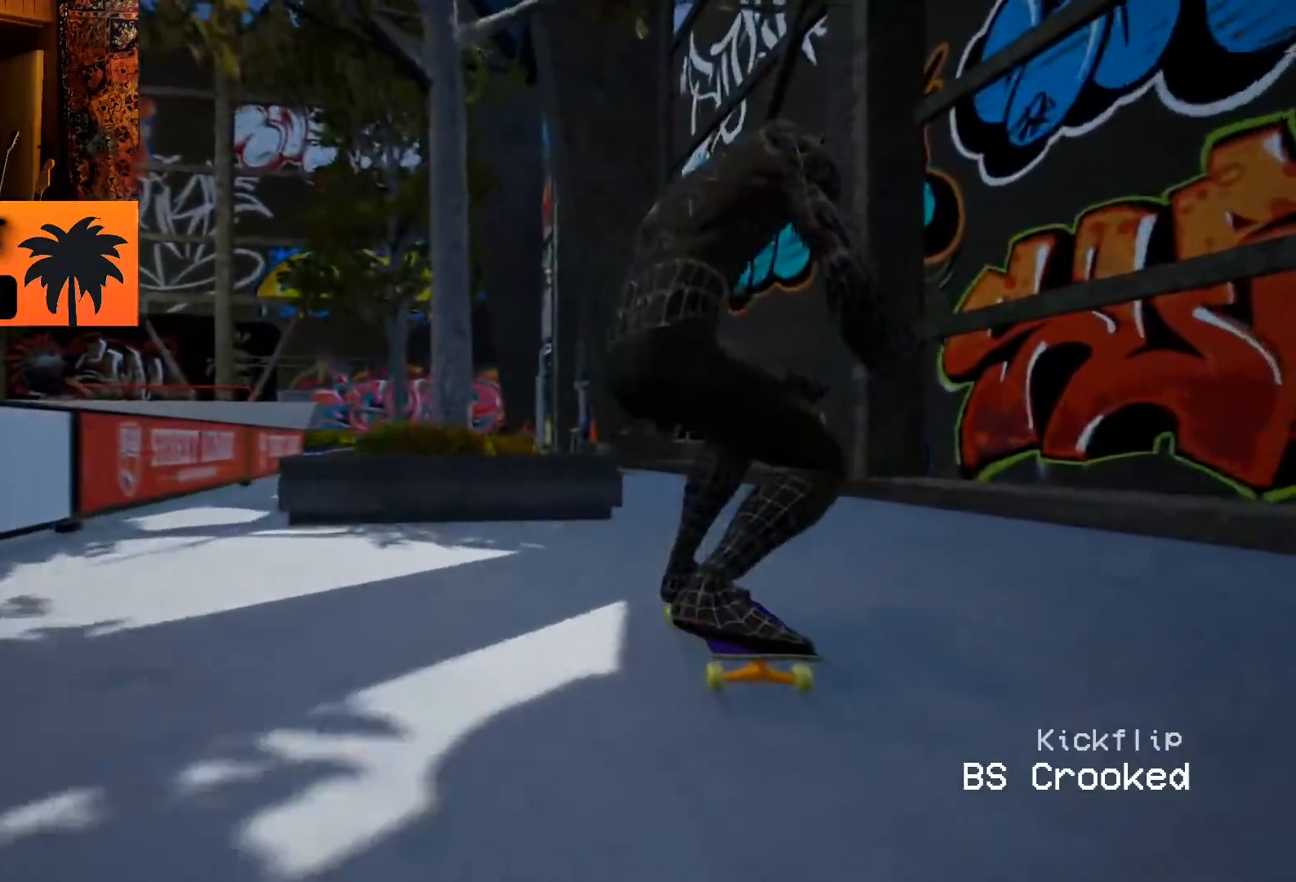
{"dt_ms": 1000, "buttons": ["L2"], "left_stick": "up-left", "right_stick": "center", "events": [[217, "left_stick", "up-left"], [233, "right_stick", "center"], [500, "L2", "down"]]}
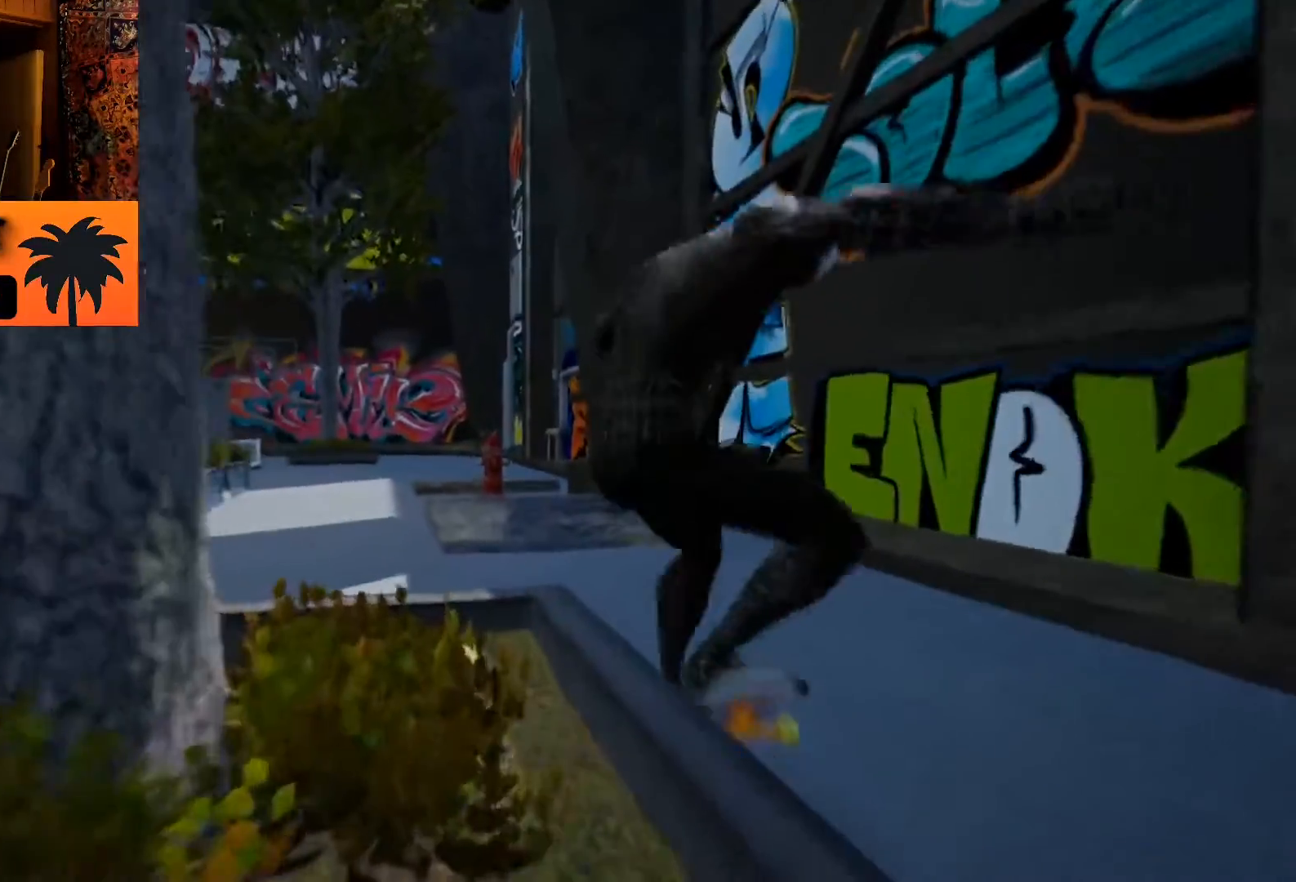
{"dt_ms": 500, "buttons": [], "left_stick": "center", "right_stick": "center", "events": [[283, "L2", "up"], [317, "left_stick", "center"]]}
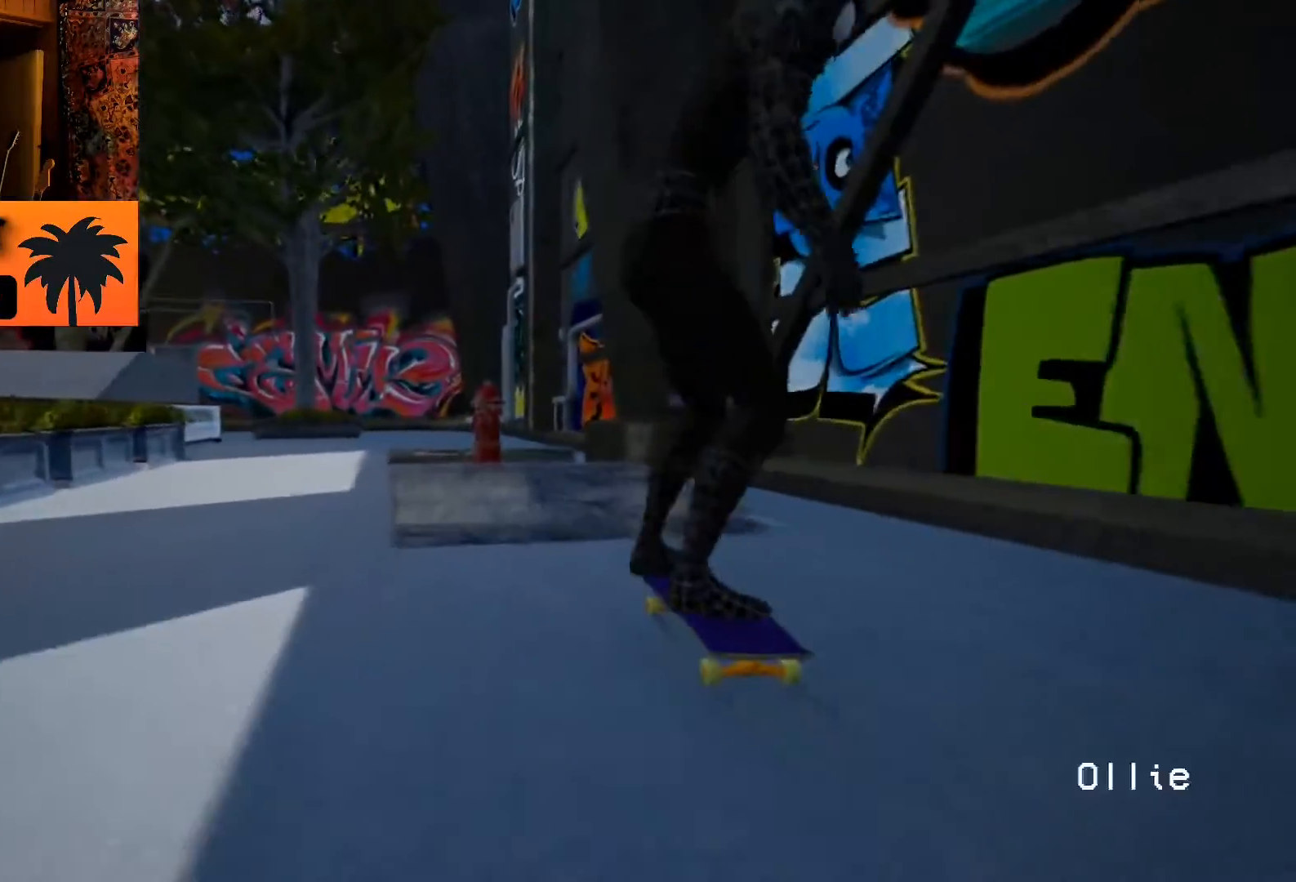
{"dt_ms": 500, "buttons": [], "left_stick": "center", "right_stick": "down", "events": [[67, "L2", "down"], [350, "L2", "up"], [433, "right_stick", "down"]]}
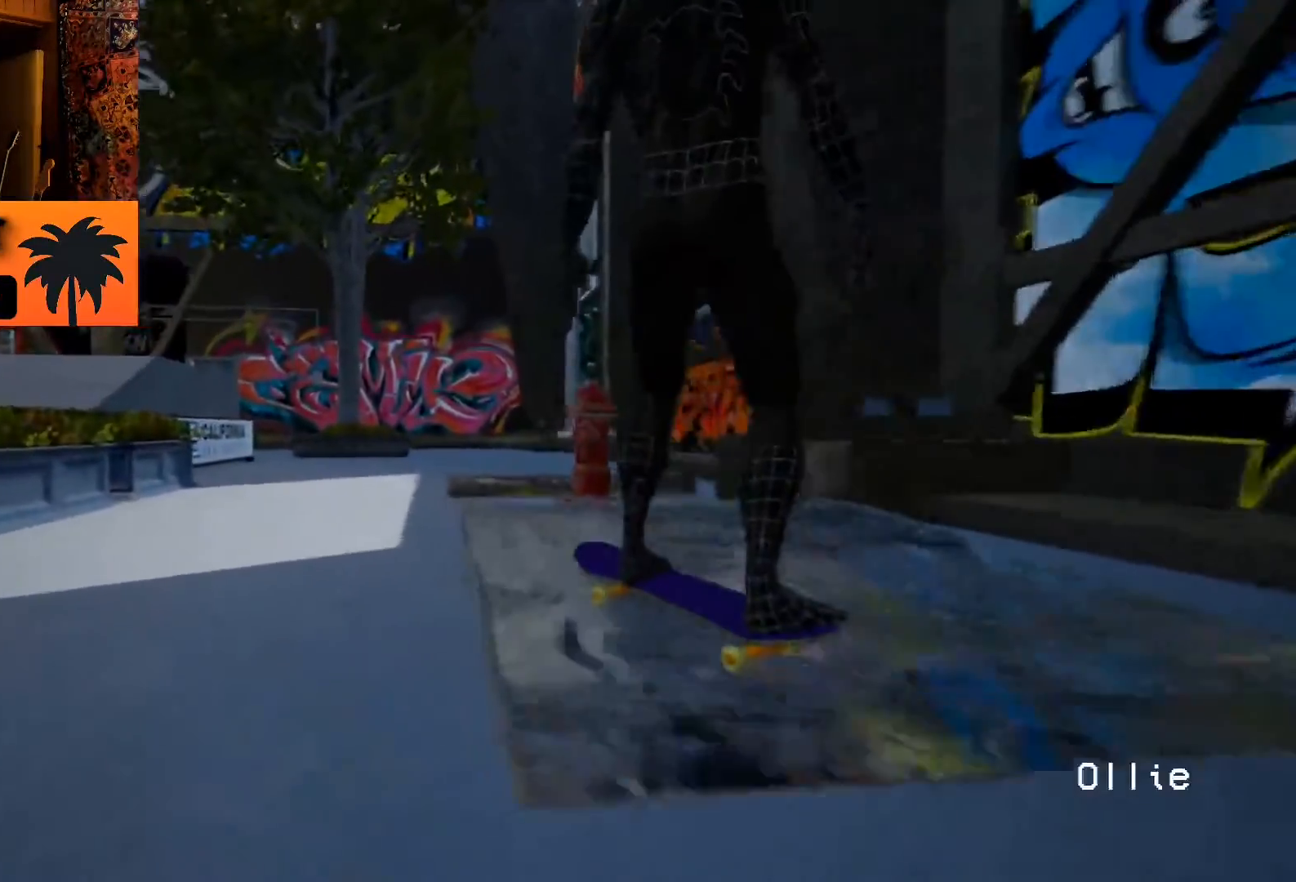
{"dt_ms": 500, "buttons": ["R2"], "left_stick": "up-right", "right_stick": "up-left", "events": [[167, "R2", "down"], [217, "left_stick", "up-right"], [250, "right_stick", "left"], [317, "right_stick", "up-left"]]}
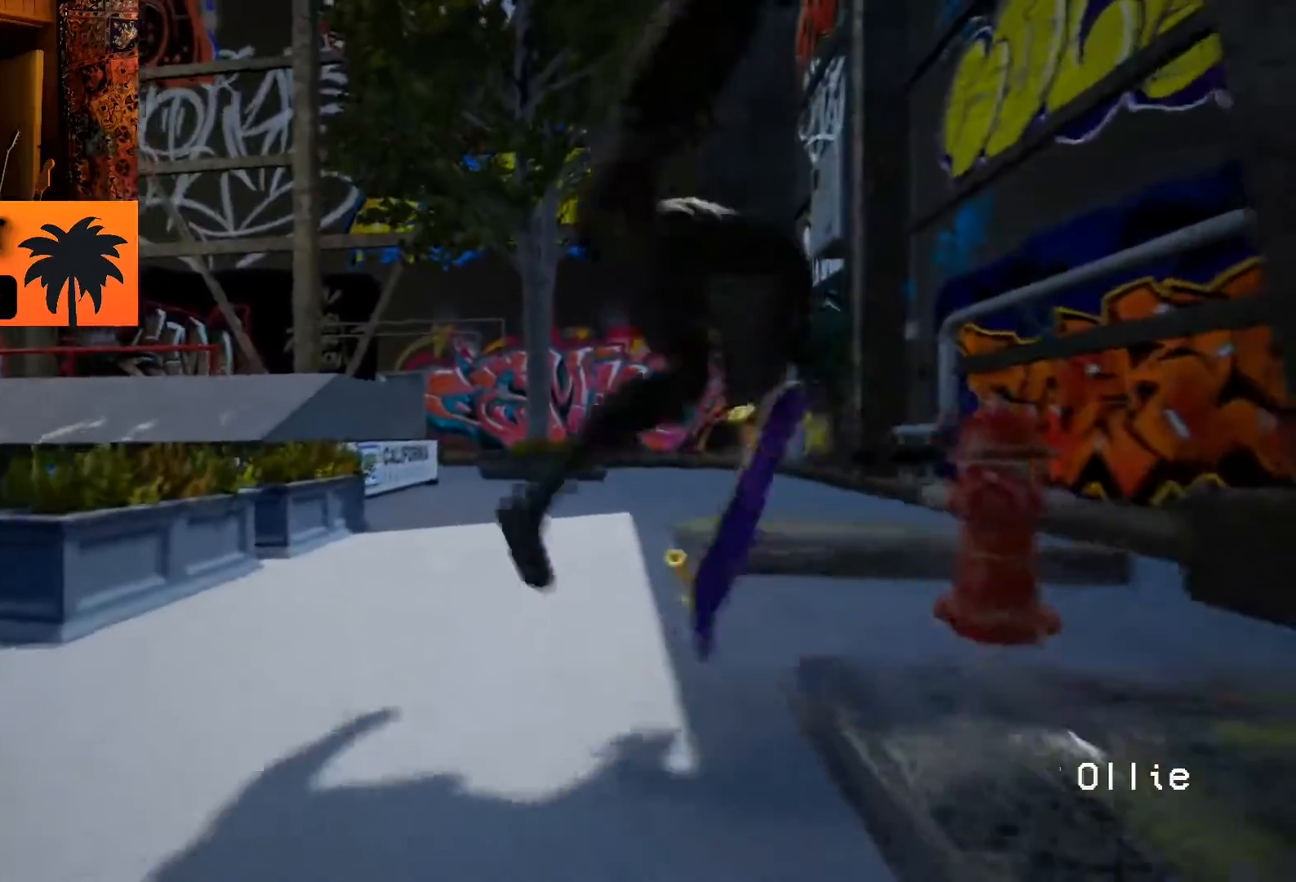
{"dt_ms": 500, "buttons": ["R2"], "left_stick": "right", "right_stick": "left", "events": [[17, "right_stick", "center"], [350, "left_stick", "right"], [433, "right_stick", "left"]]}
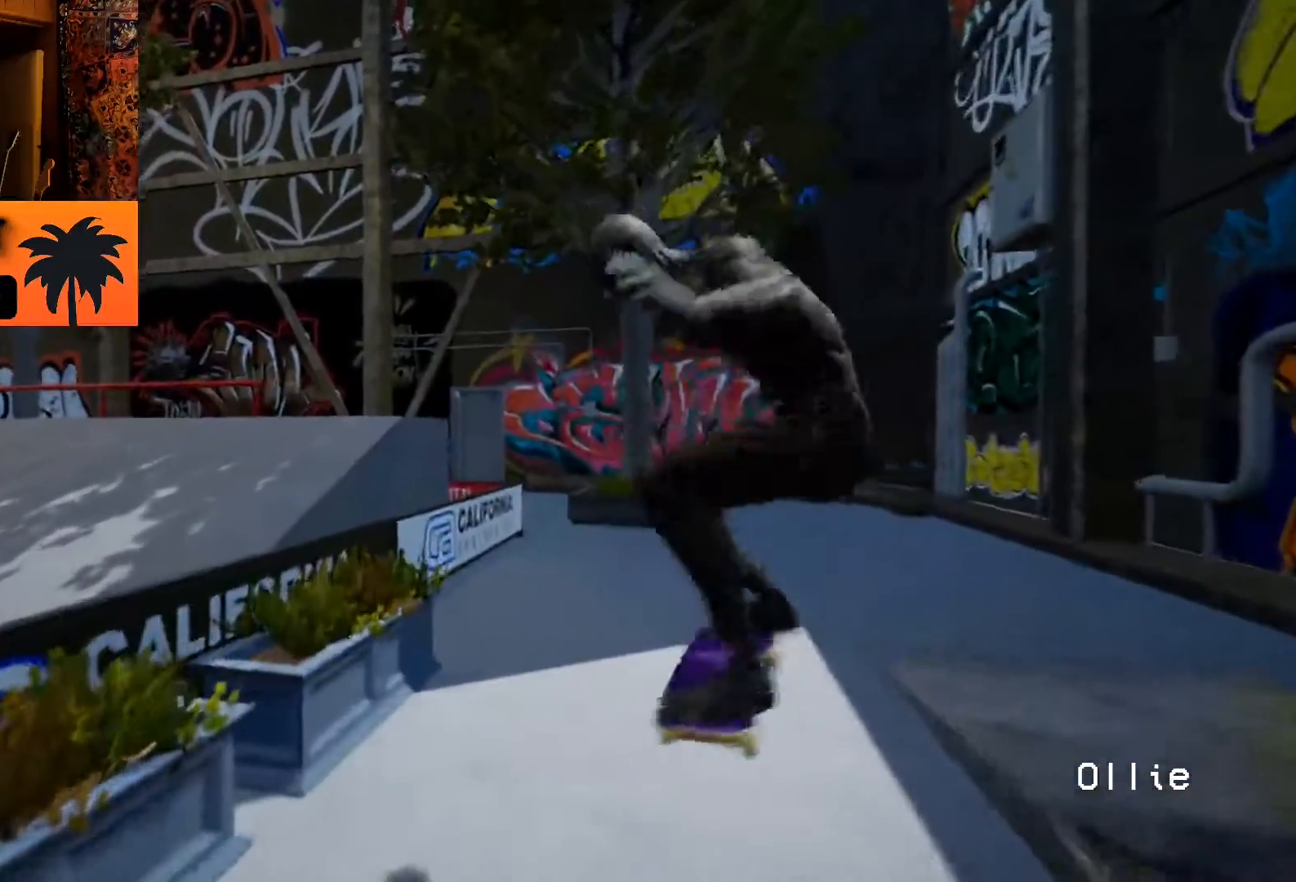
{"dt_ms": 1000, "buttons": [], "left_stick": "center", "right_stick": "center", "events": [[67, "right_stick", "up-left"], [317, "left_stick", "up-right"], [367, "right_stick", "center"], [550, "left_stick", "center"], [883, "R2", "up"]]}